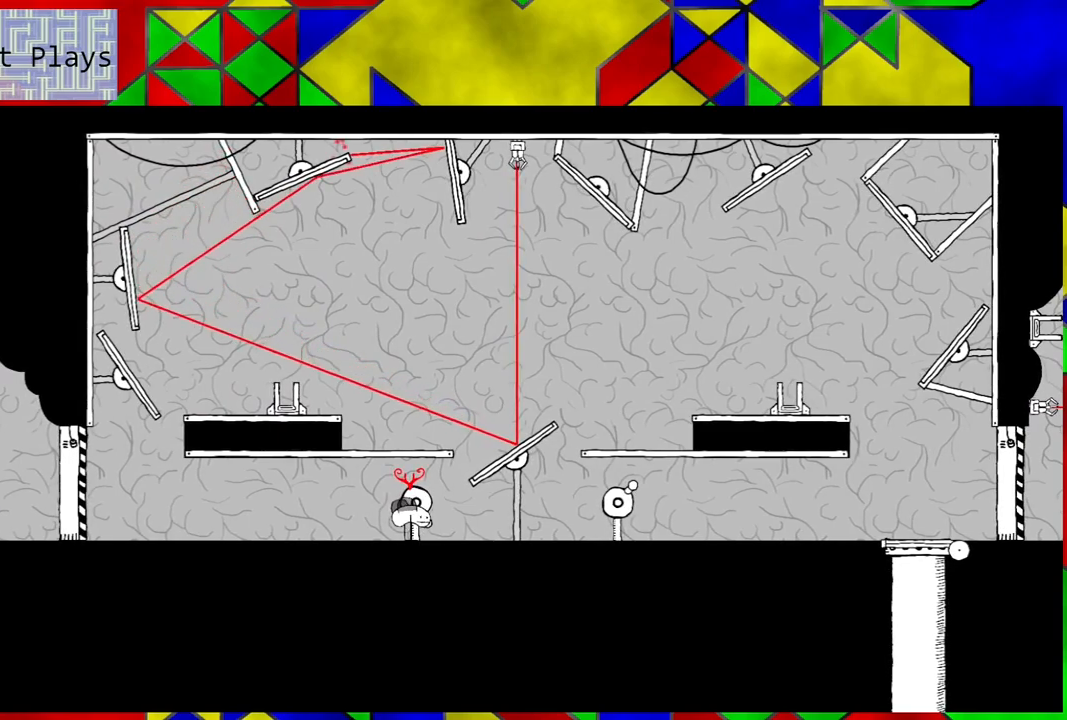
Gameplay with a controller (Nintendo layout); each line is a JSON object with the inputs held at the frame after it. "events" lists button and stick changes between this image and that frame as [ms after this image, input, new state], when the widget could be followed in between. Not read: L3 R3.
{"buttons": ["Y"], "left_stick": "center", "right_stick": "center", "events": []}
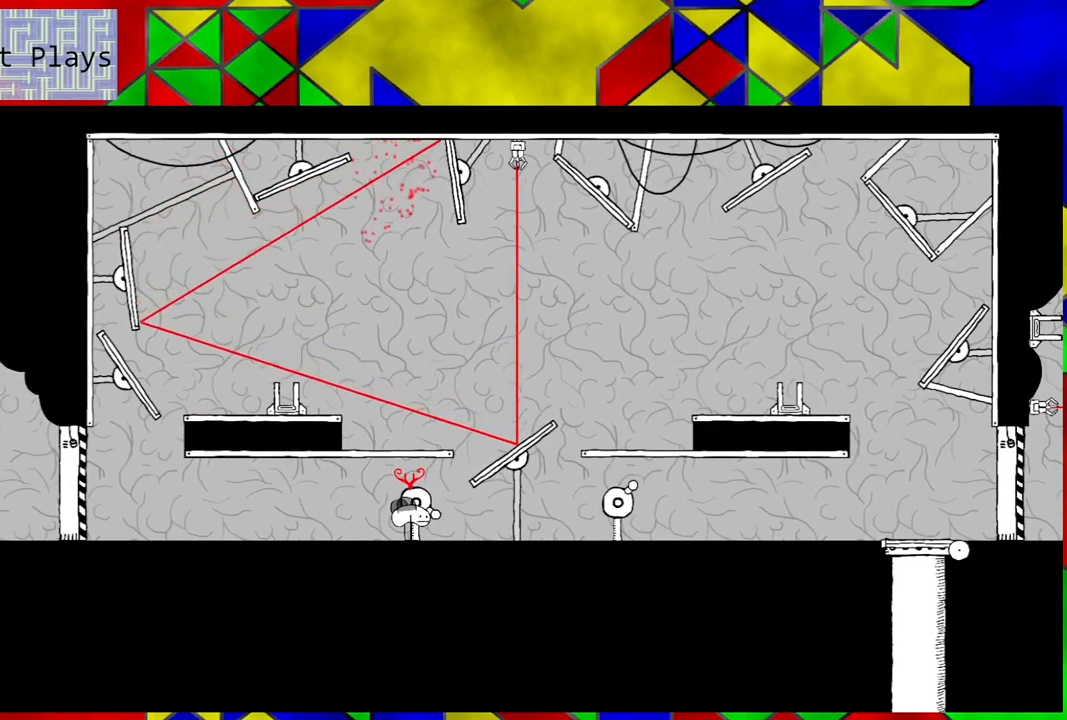
{"buttons": ["Y"], "left_stick": "center", "right_stick": "center", "events": []}
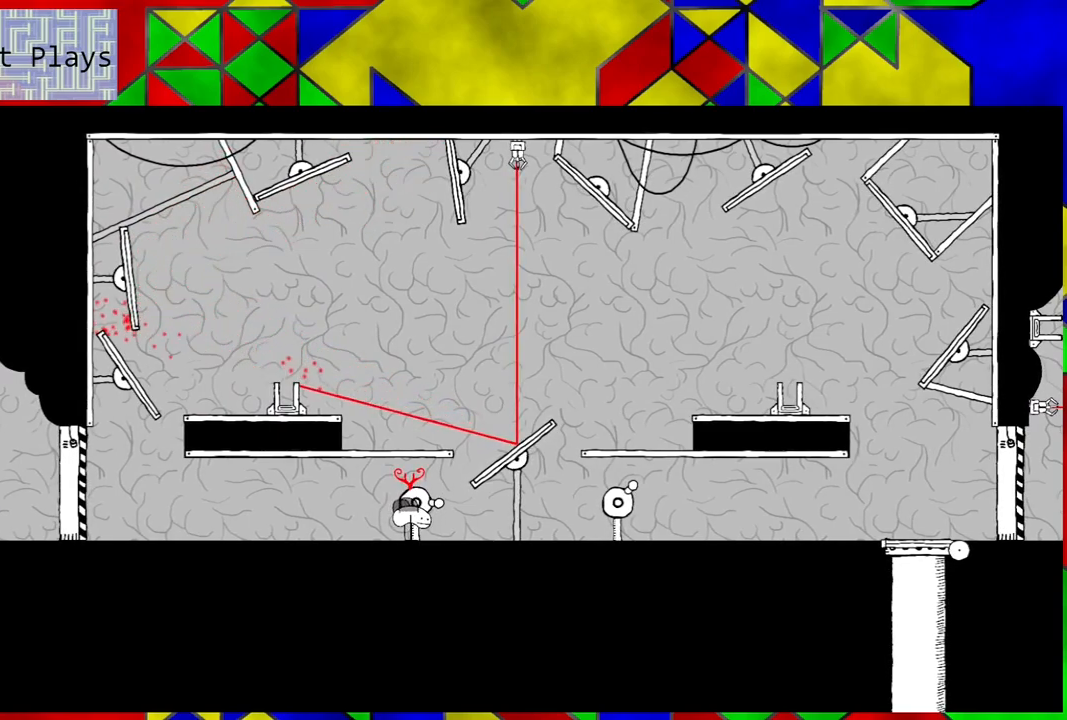
{"buttons": ["Y"], "left_stick": "center", "right_stick": "center", "events": []}
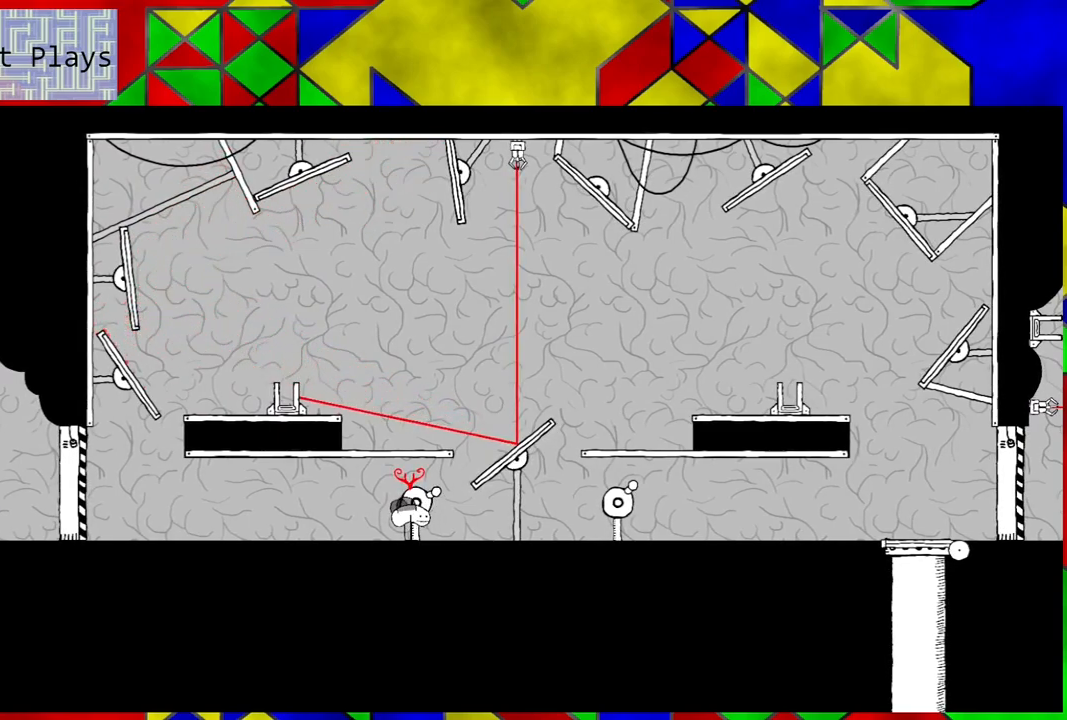
{"buttons": ["Y"], "left_stick": "center", "right_stick": "center", "events": []}
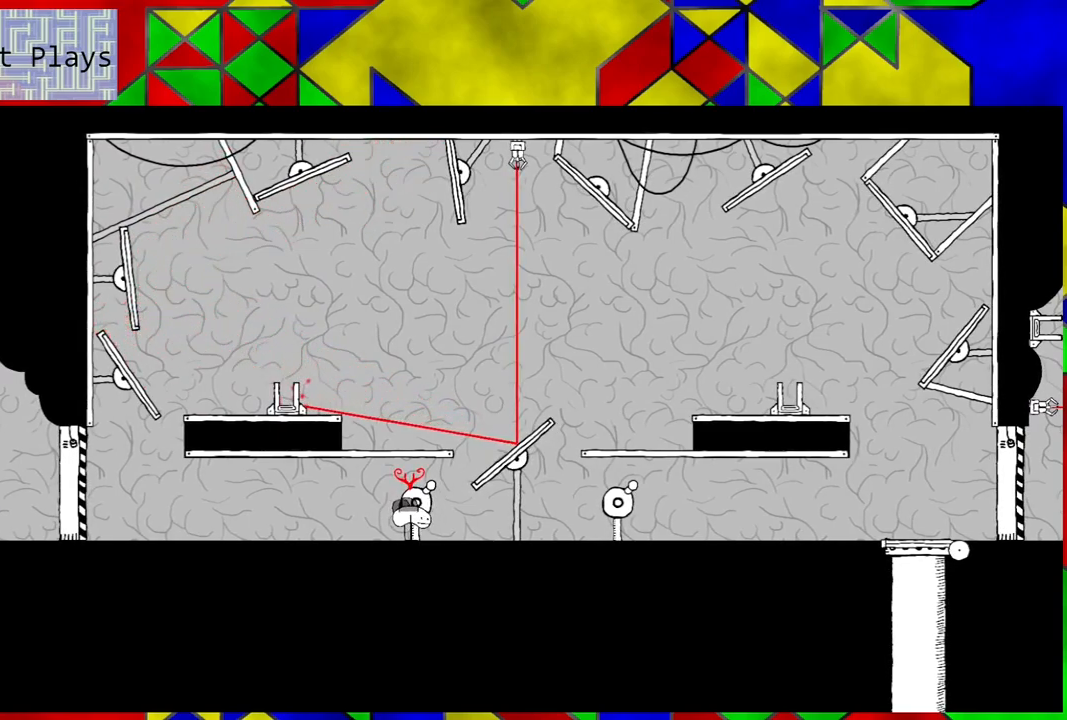
{"buttons": ["DPAD_RIGHT"], "left_stick": "center", "right_stick": "center", "events": [[200, "Y", "up"], [350, "DPAD_RIGHT", "down"]]}
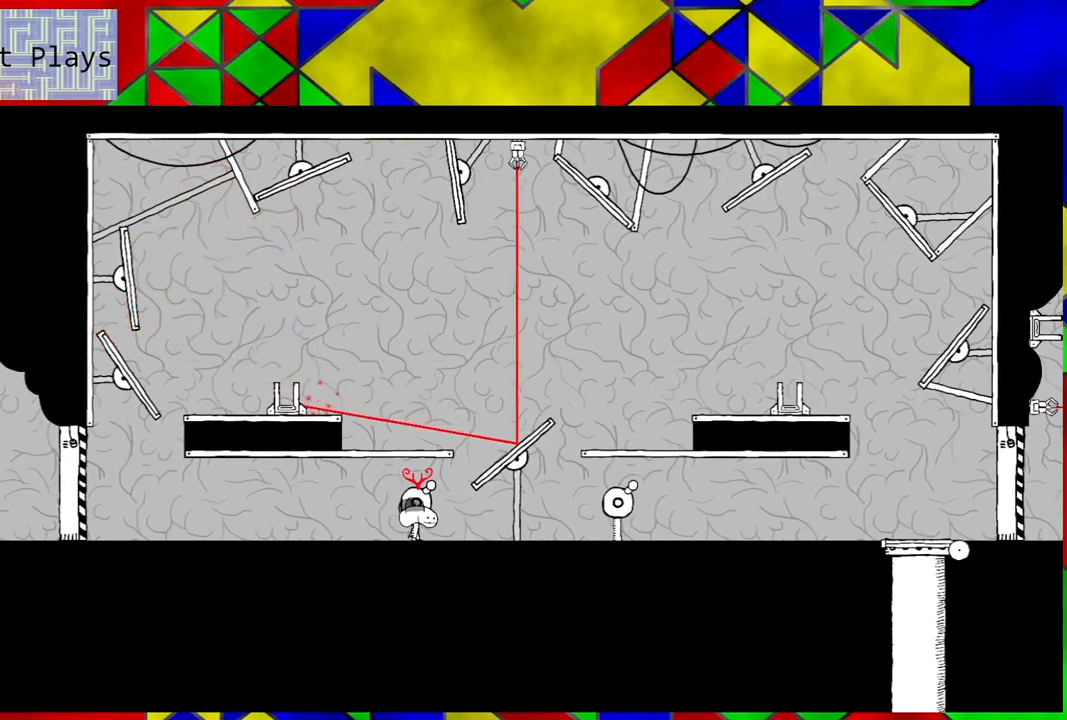
{"buttons": ["DPAD_RIGHT"], "left_stick": "center", "right_stick": "center", "events": []}
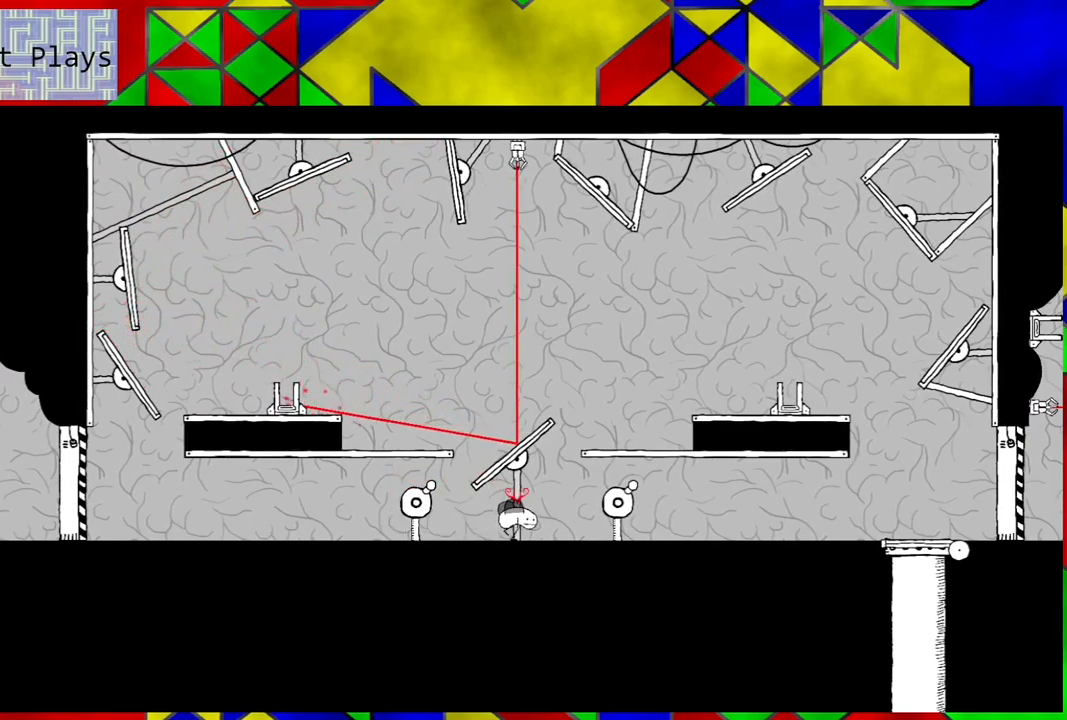
{"buttons": ["DPAD_RIGHT"], "left_stick": "center", "right_stick": "center", "events": []}
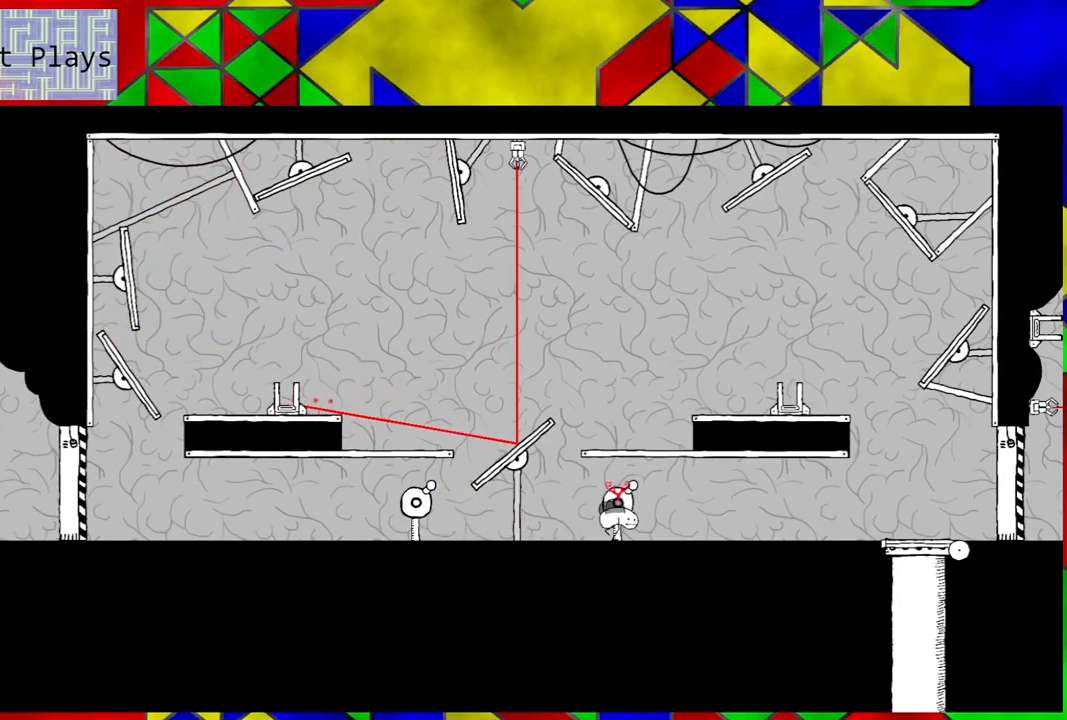
{"buttons": ["Y"], "left_stick": "center", "right_stick": "center", "events": [[83, "DPAD_RIGHT", "up"], [117, "Y", "down"]]}
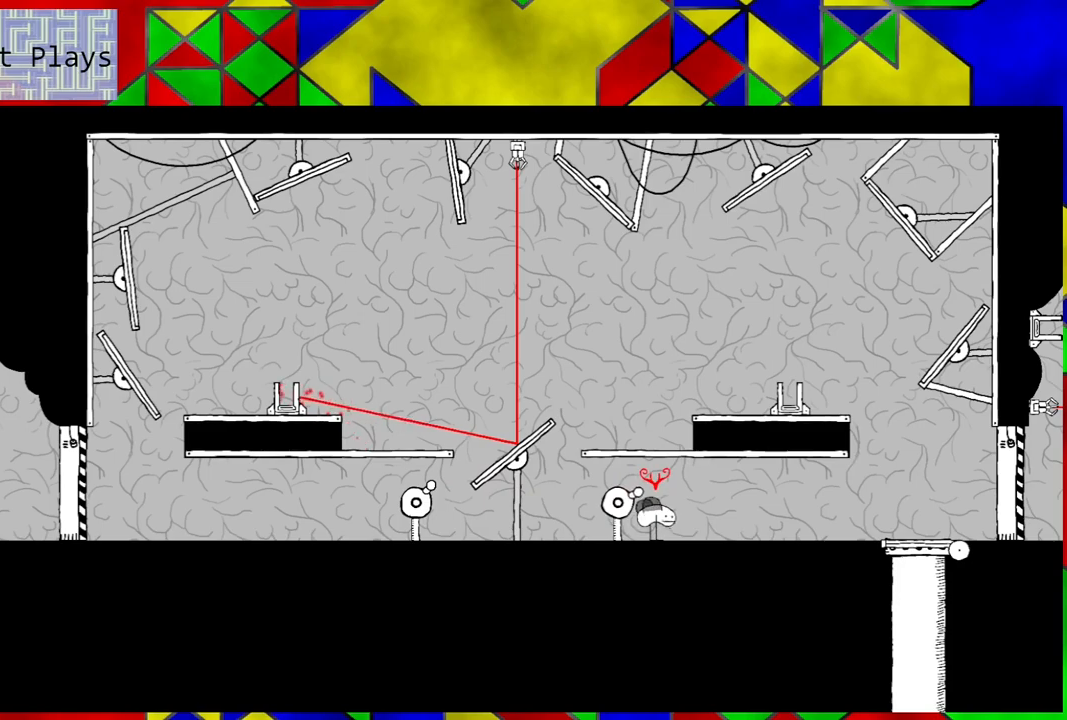
{"buttons": ["Y", "DPAD_LEFT"], "left_stick": "center", "right_stick": "center", "events": [[467, "DPAD_LEFT", "down"]]}
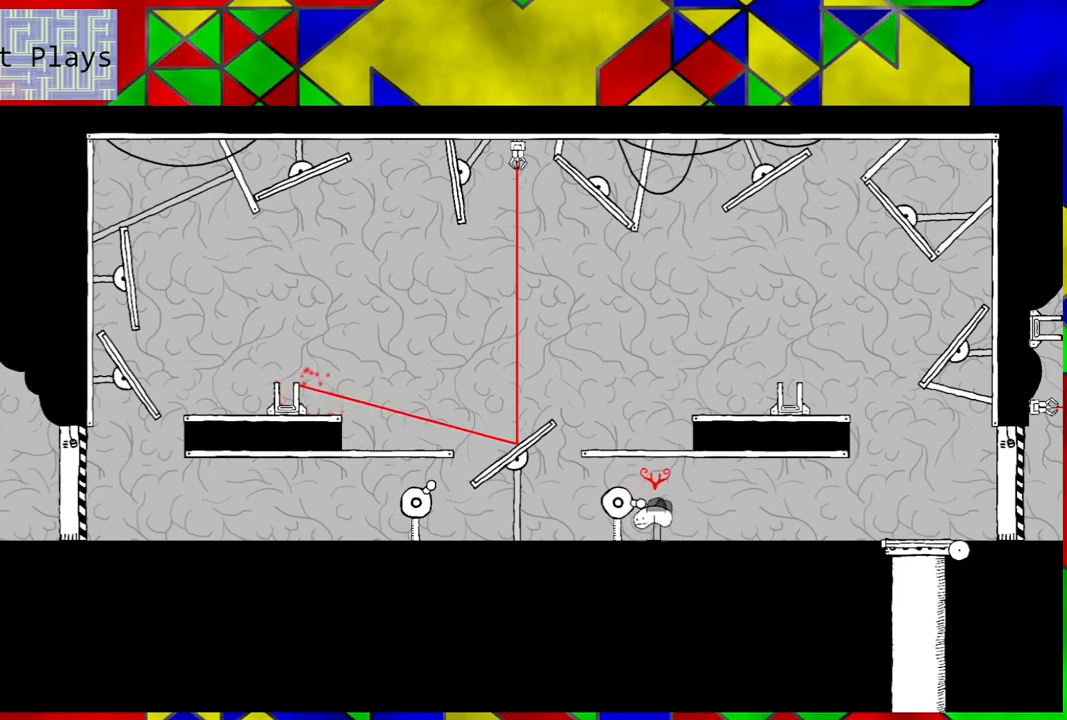
{"buttons": ["Y"], "left_stick": "center", "right_stick": "center", "events": [[150, "DPAD_LEFT", "up"]]}
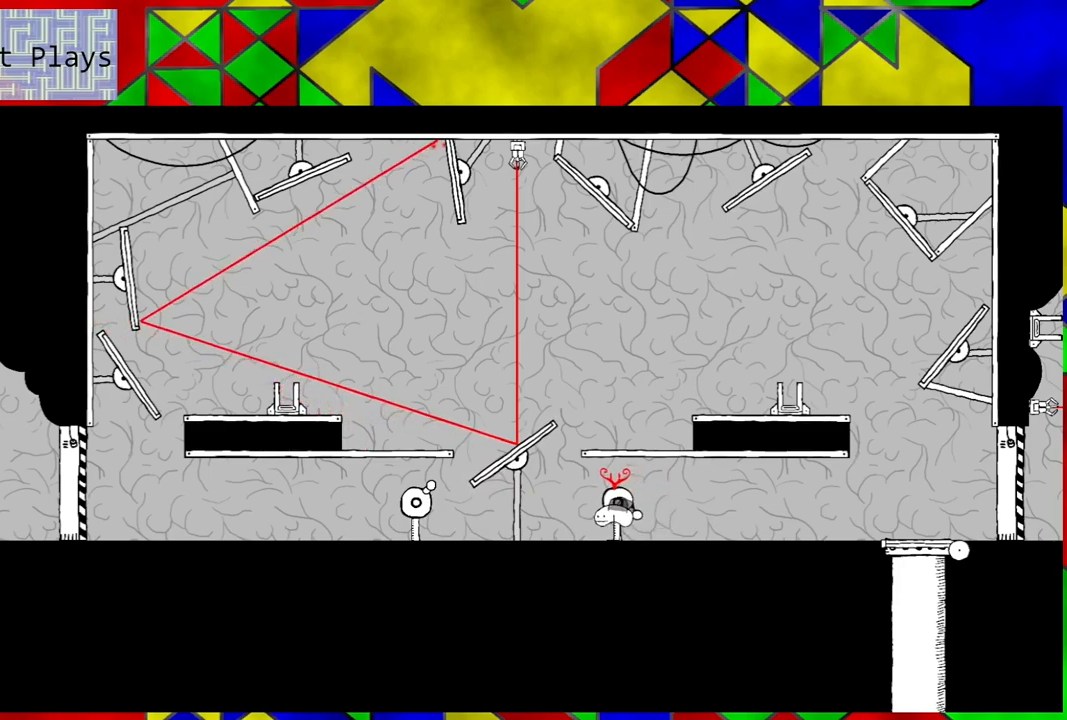
{"buttons": ["Y"], "left_stick": "center", "right_stick": "center", "events": []}
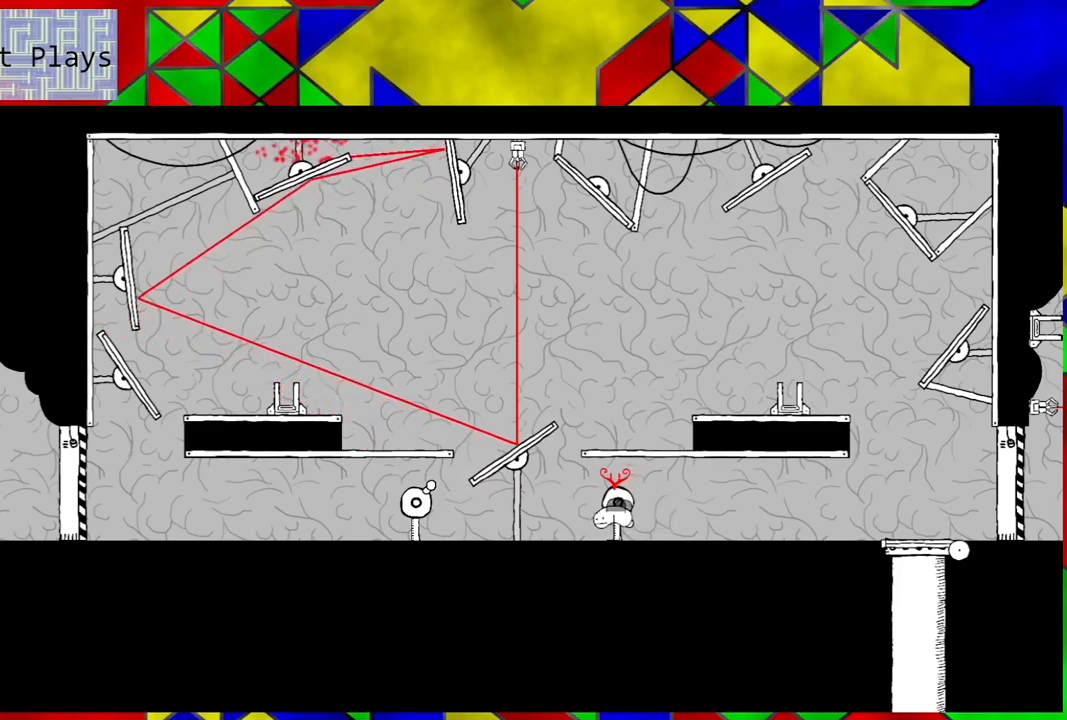
{"buttons": ["Y"], "left_stick": "center", "right_stick": "center", "events": []}
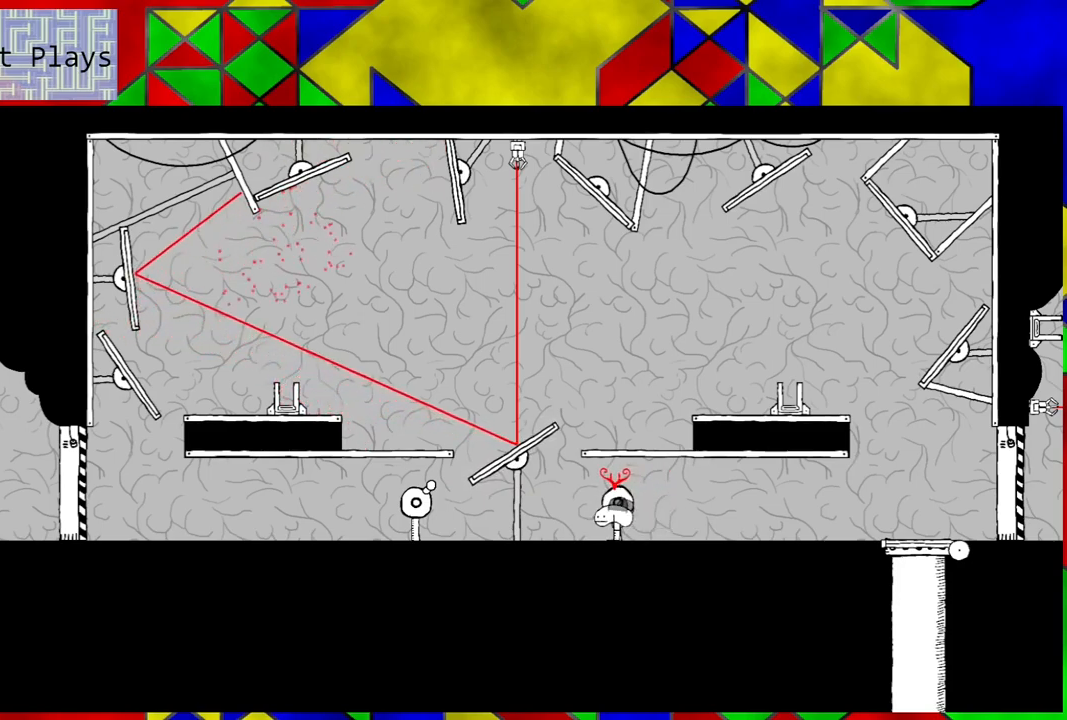
{"buttons": [], "left_stick": "center", "right_stick": "center", "events": [[133, "Y", "up"]]}
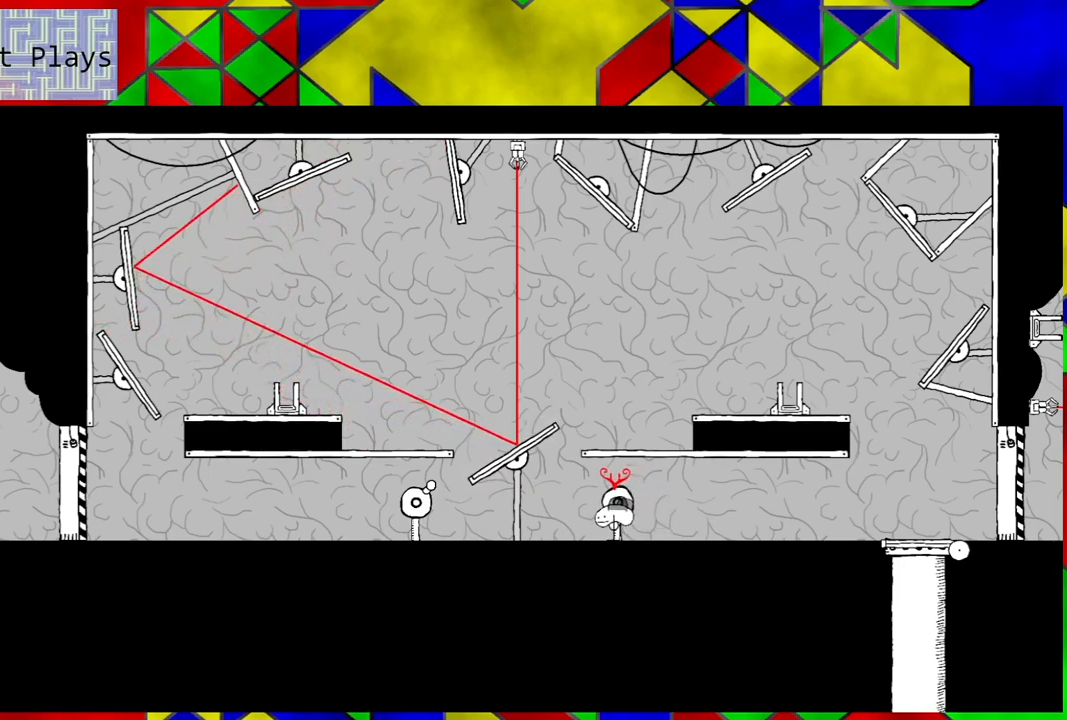
{"buttons": ["Y"], "left_stick": "center", "right_stick": "center", "events": [[133, "Y", "down"]]}
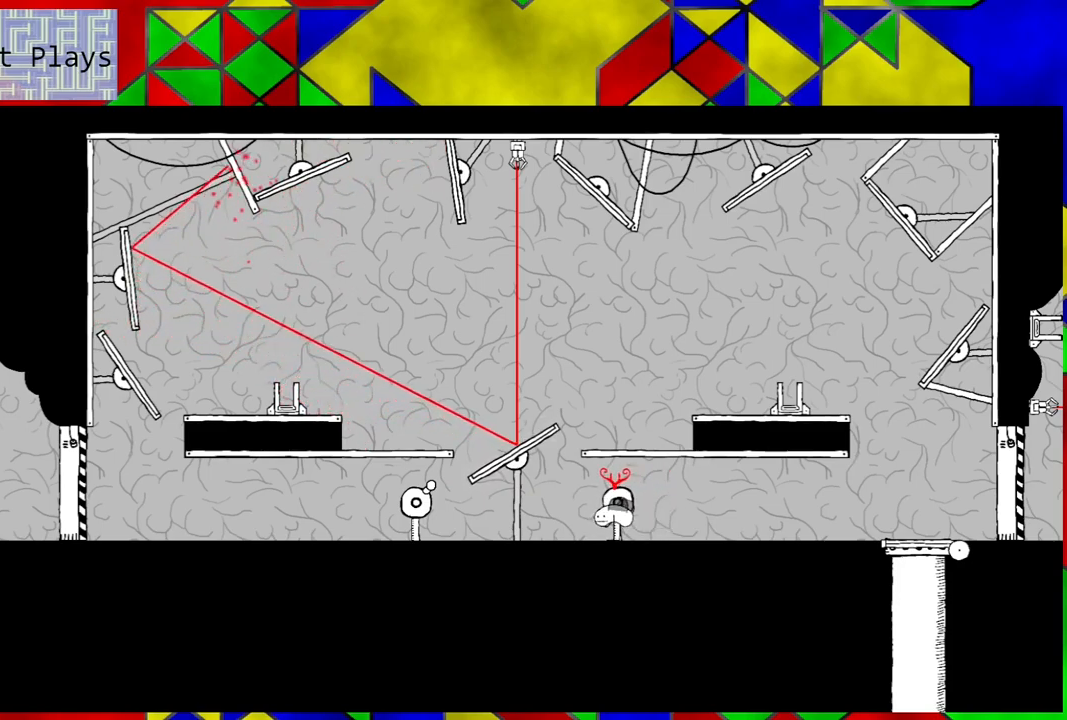
{"buttons": ["Y"], "left_stick": "center", "right_stick": "center", "events": []}
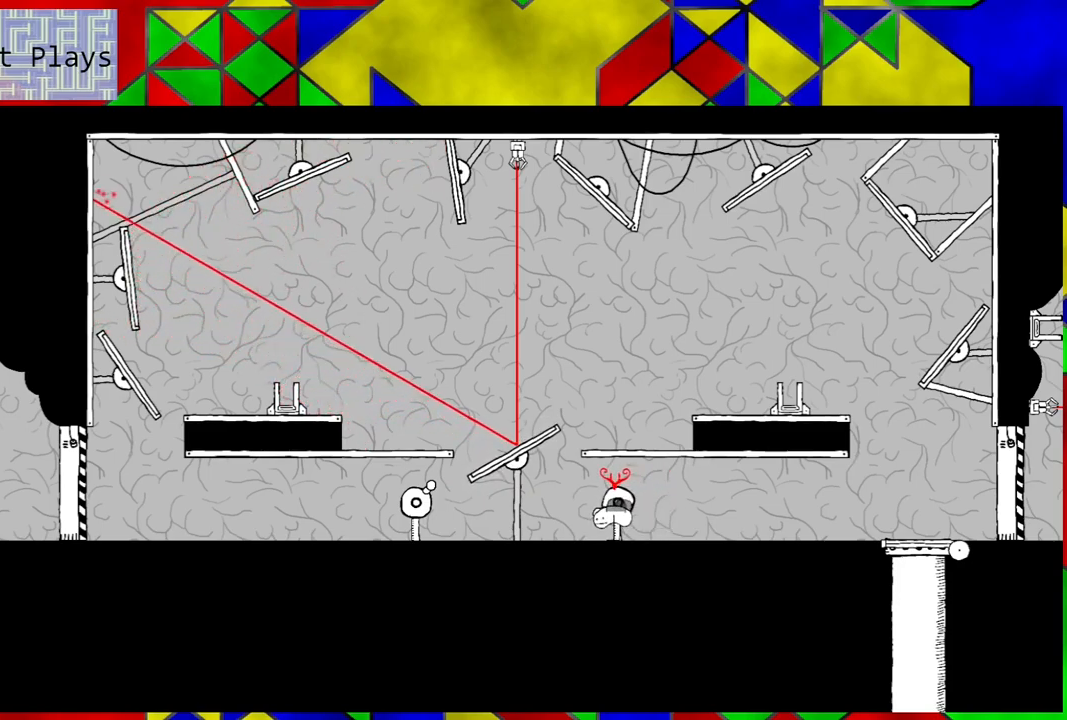
{"buttons": ["Y"], "left_stick": "center", "right_stick": "center", "events": []}
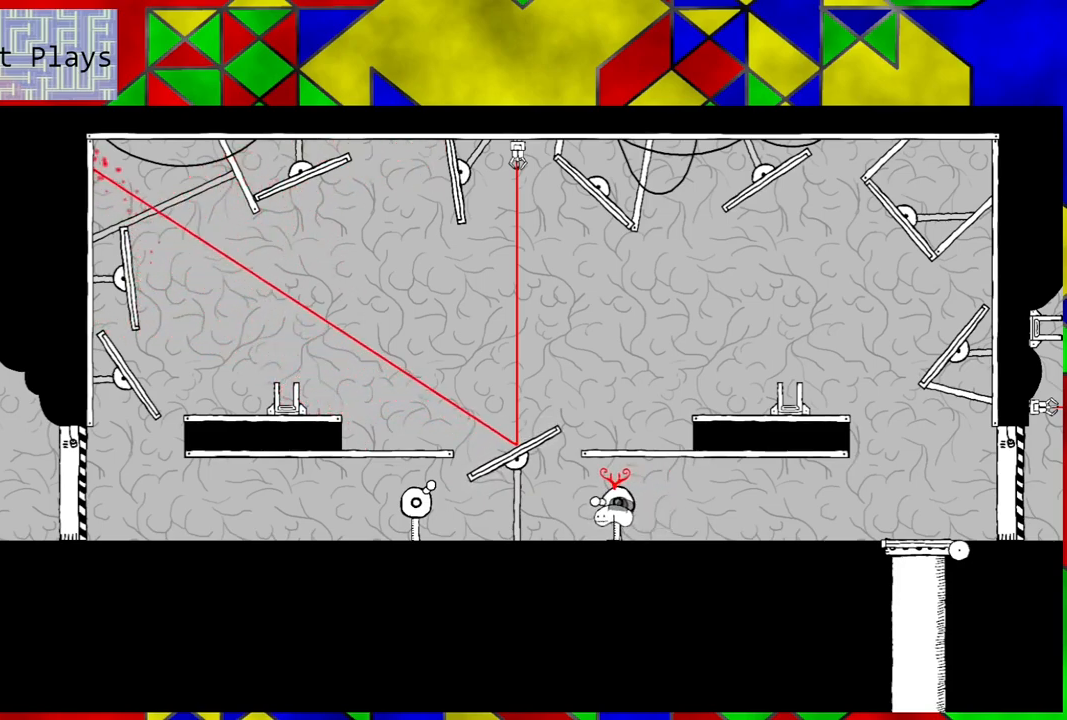
{"buttons": ["Y"], "left_stick": "center", "right_stick": "center", "events": []}
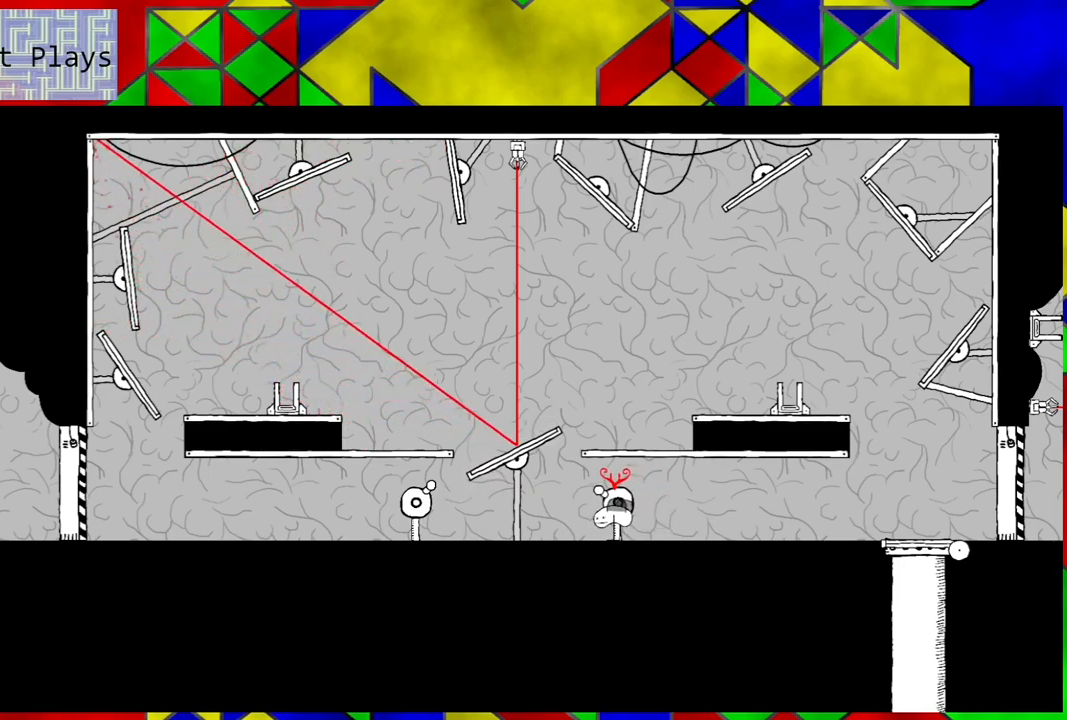
{"buttons": ["Y"], "left_stick": "center", "right_stick": "center", "events": []}
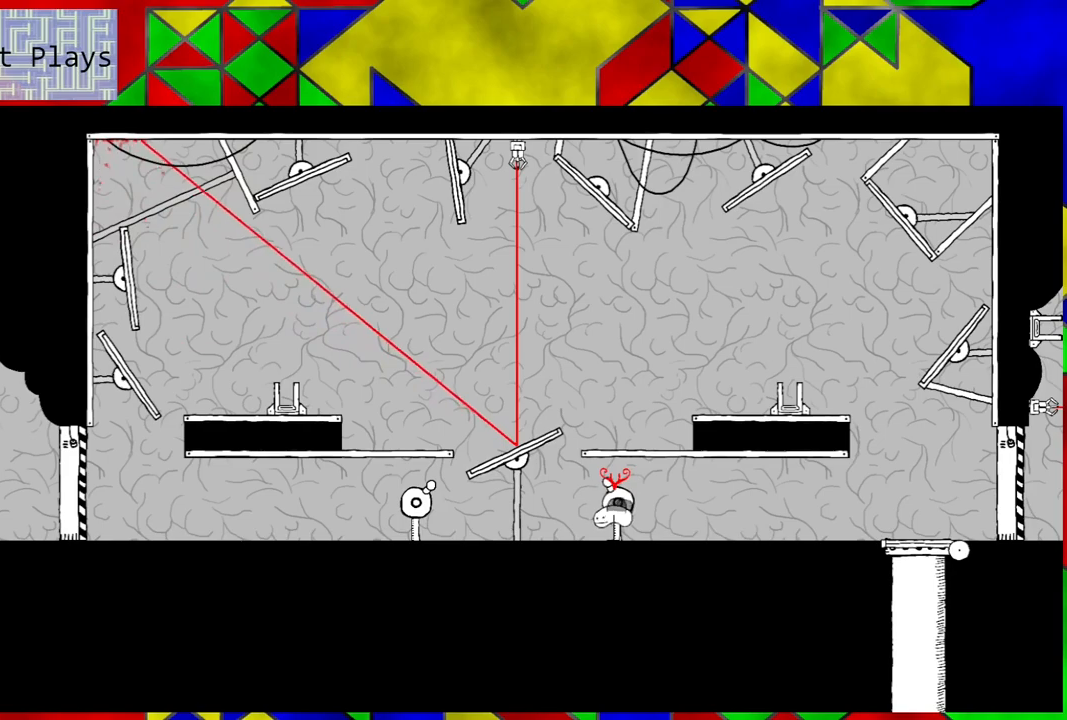
{"buttons": ["Y"], "left_stick": "center", "right_stick": "center", "events": []}
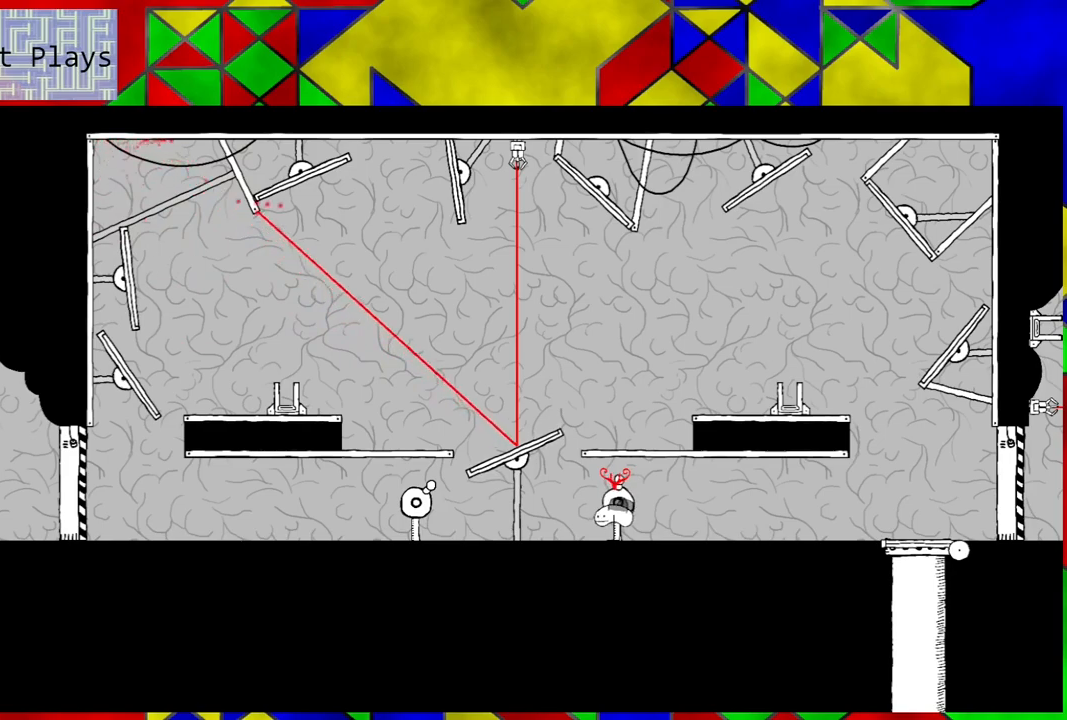
{"buttons": ["Y"], "left_stick": "center", "right_stick": "center", "events": []}
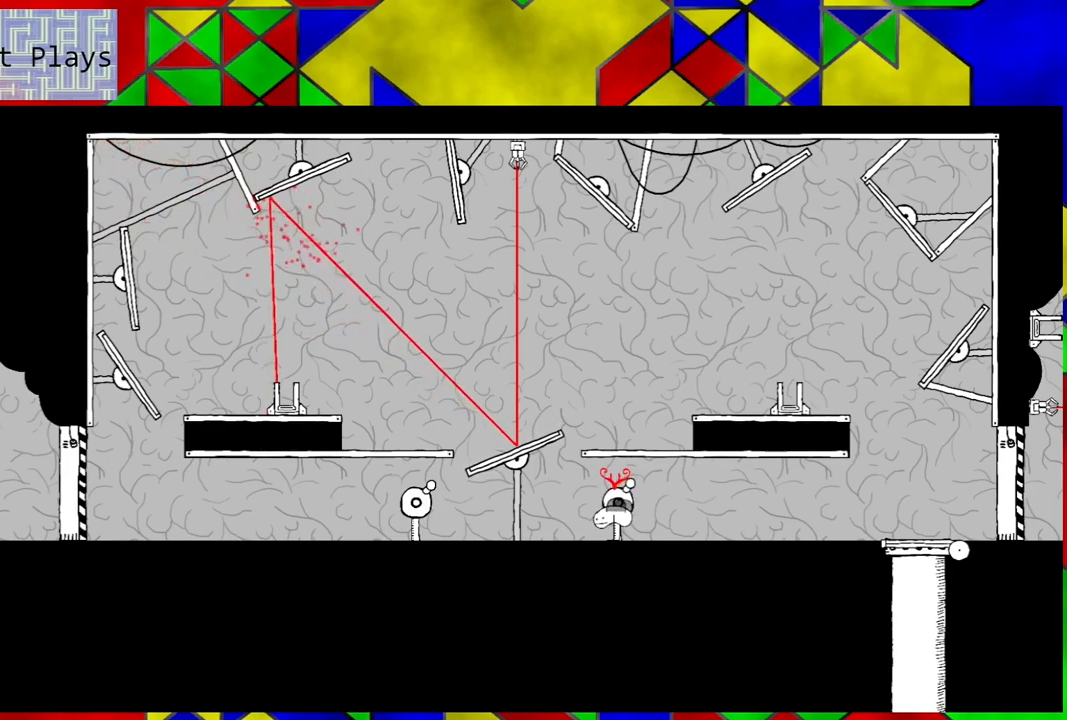
{"buttons": ["Y"], "left_stick": "center", "right_stick": "center", "events": []}
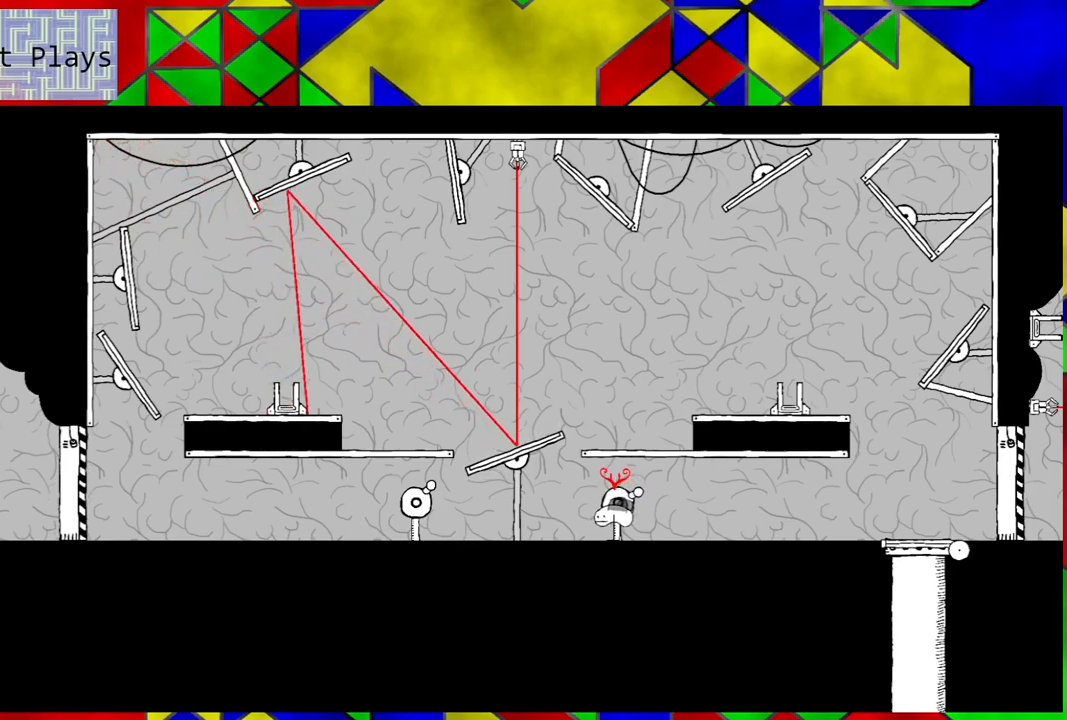
{"buttons": [], "left_stick": "center", "right_stick": "center", "events": [[150, "Y", "up"]]}
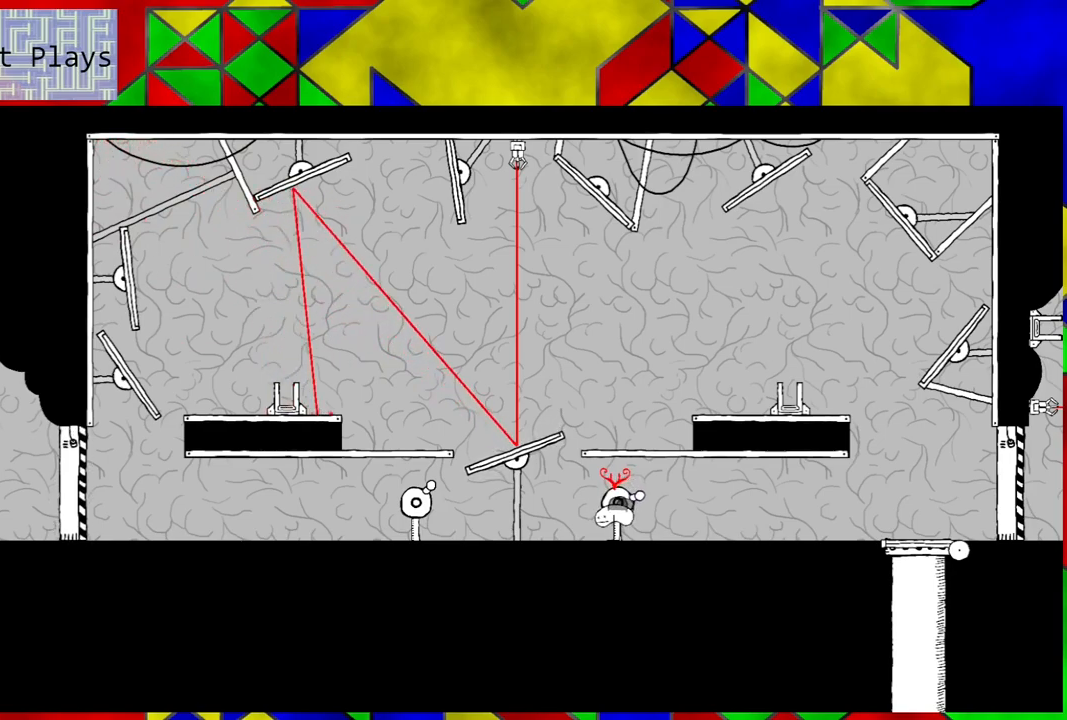
{"buttons": ["DPAD_LEFT"], "left_stick": "center", "right_stick": "center", "events": [[233, "DPAD_LEFT", "down"]]}
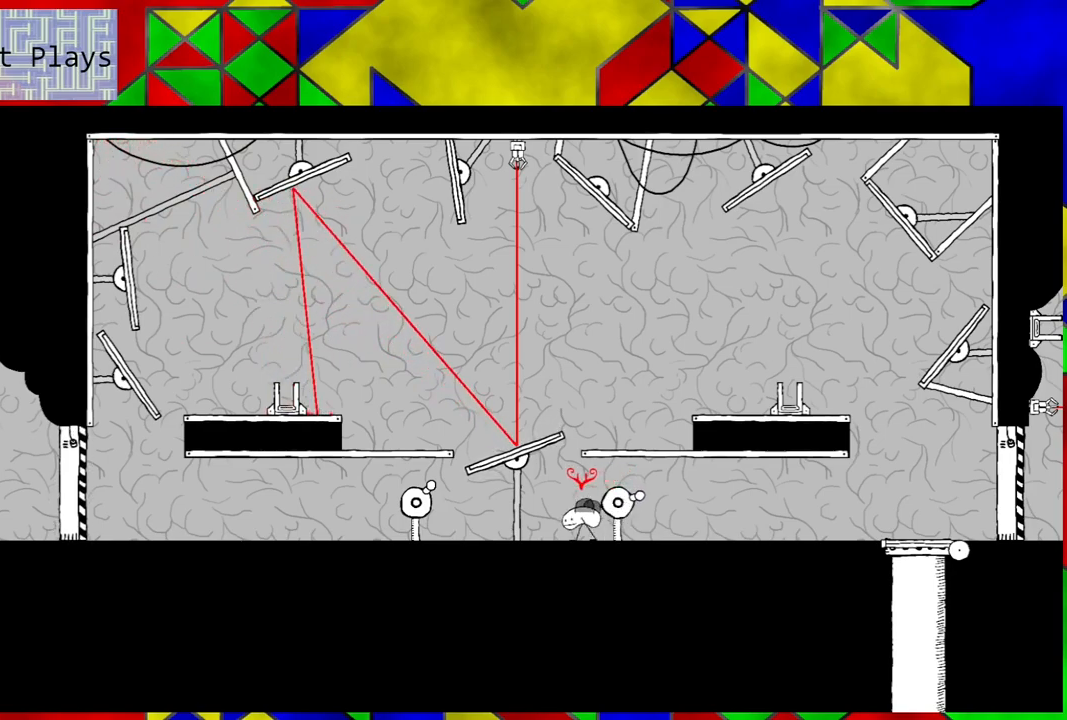
{"buttons": ["DPAD_RIGHT"], "left_stick": "center", "right_stick": "center", "events": [[33, "DPAD_LEFT", "up"], [283, "DPAD_RIGHT", "down"]]}
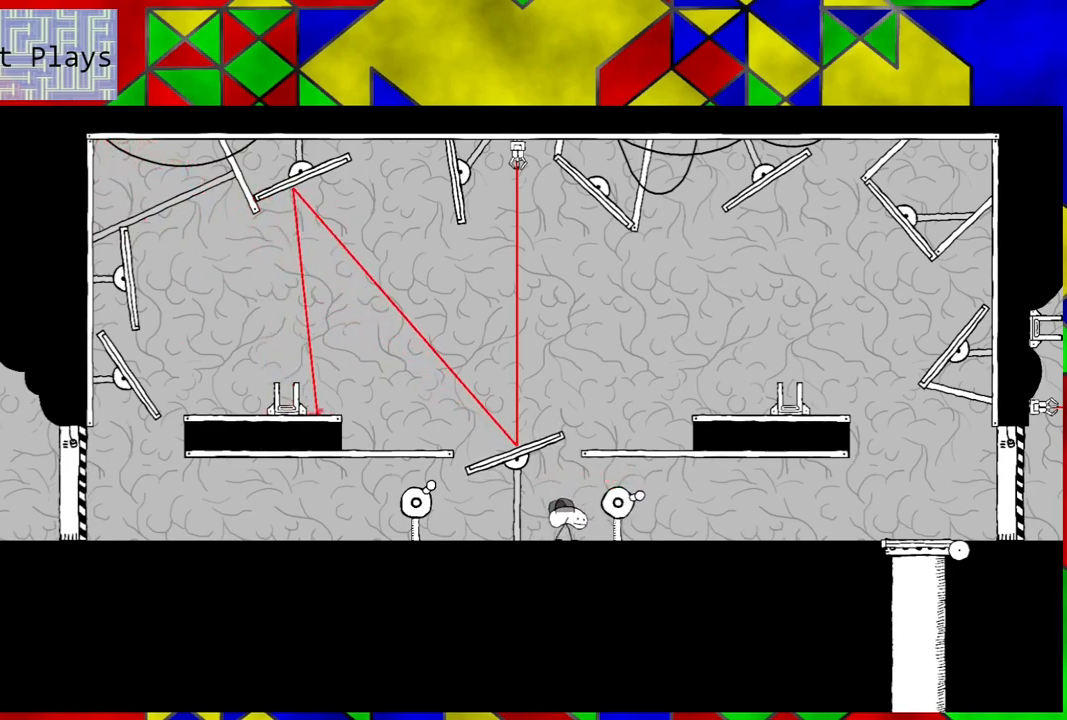
{"buttons": ["Y"], "left_stick": "center", "right_stick": "center", "events": [[183, "DPAD_RIGHT", "up"], [467, "Y", "down"]]}
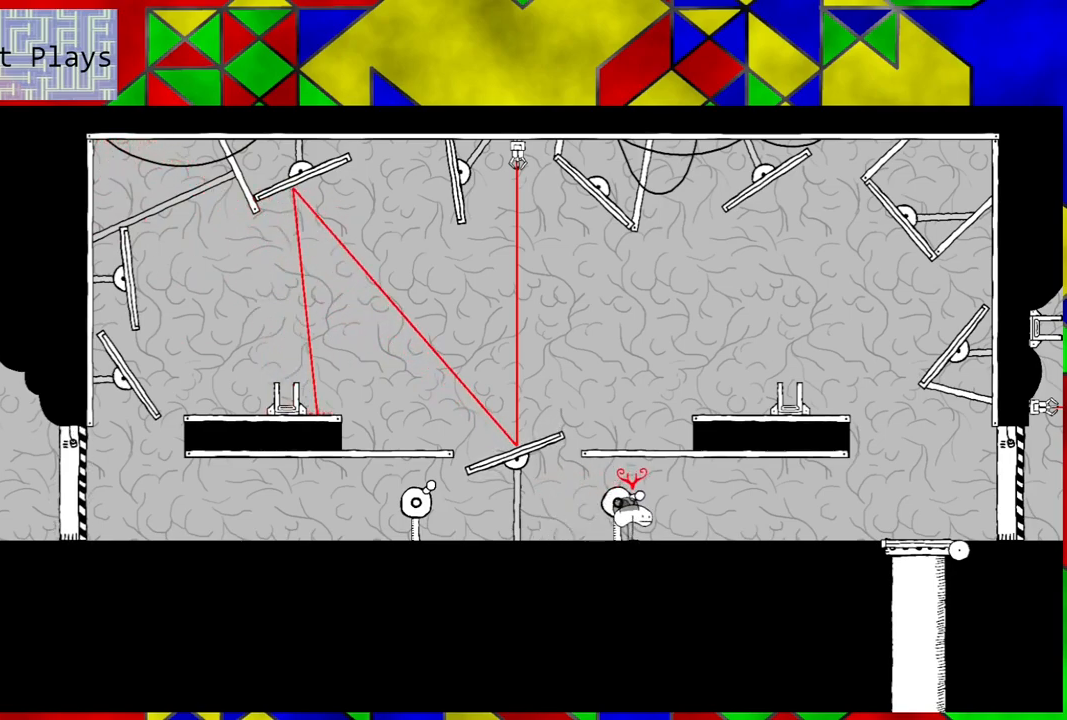
{"buttons": ["Y"], "left_stick": "center", "right_stick": "center", "events": []}
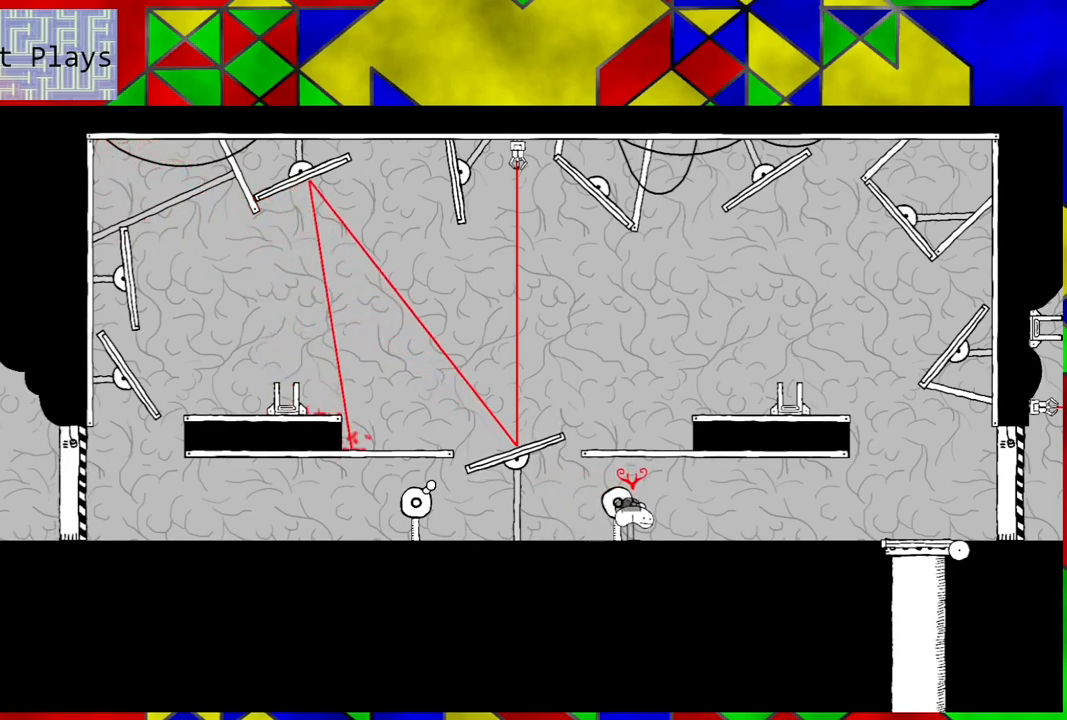
{"buttons": ["Y"], "left_stick": "center", "right_stick": "center", "events": []}
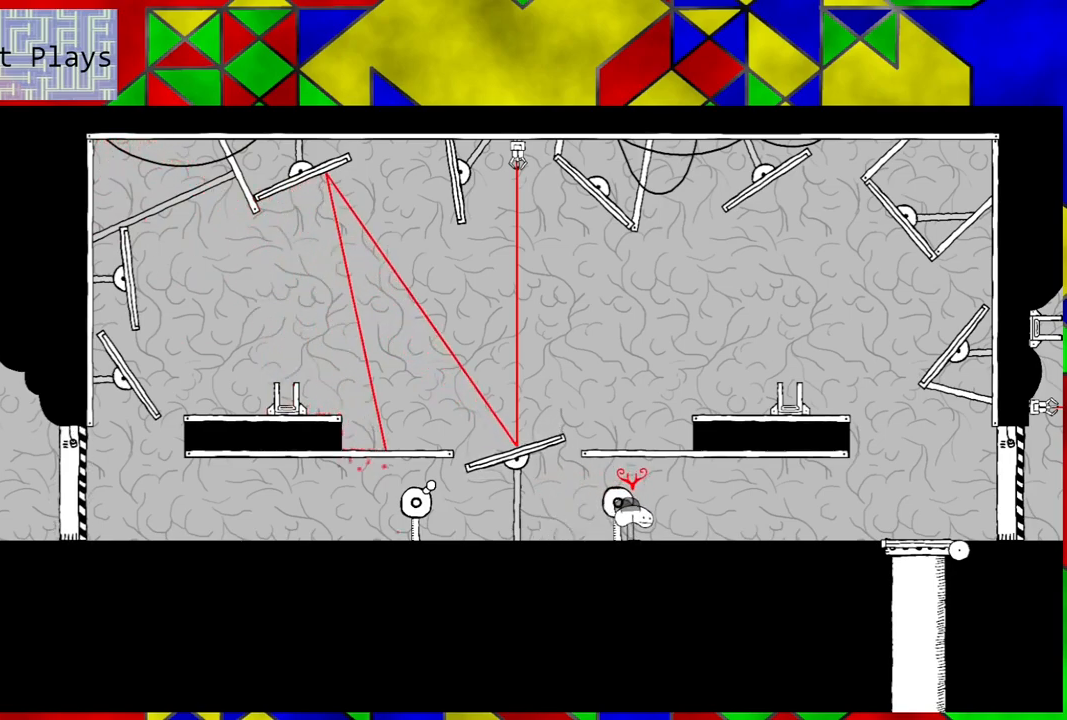
{"buttons": ["Y"], "left_stick": "center", "right_stick": "center", "events": [[350, "DPAD_LEFT", "down"], [450, "DPAD_LEFT", "up"]]}
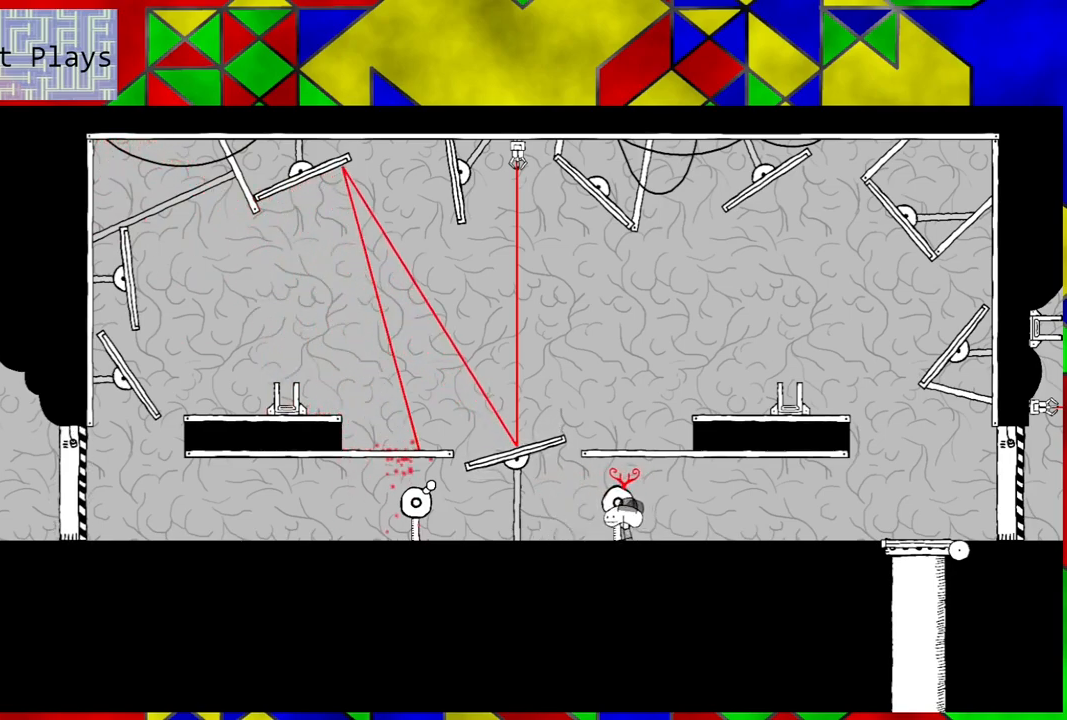
{"buttons": ["Y"], "left_stick": "center", "right_stick": "center", "events": []}